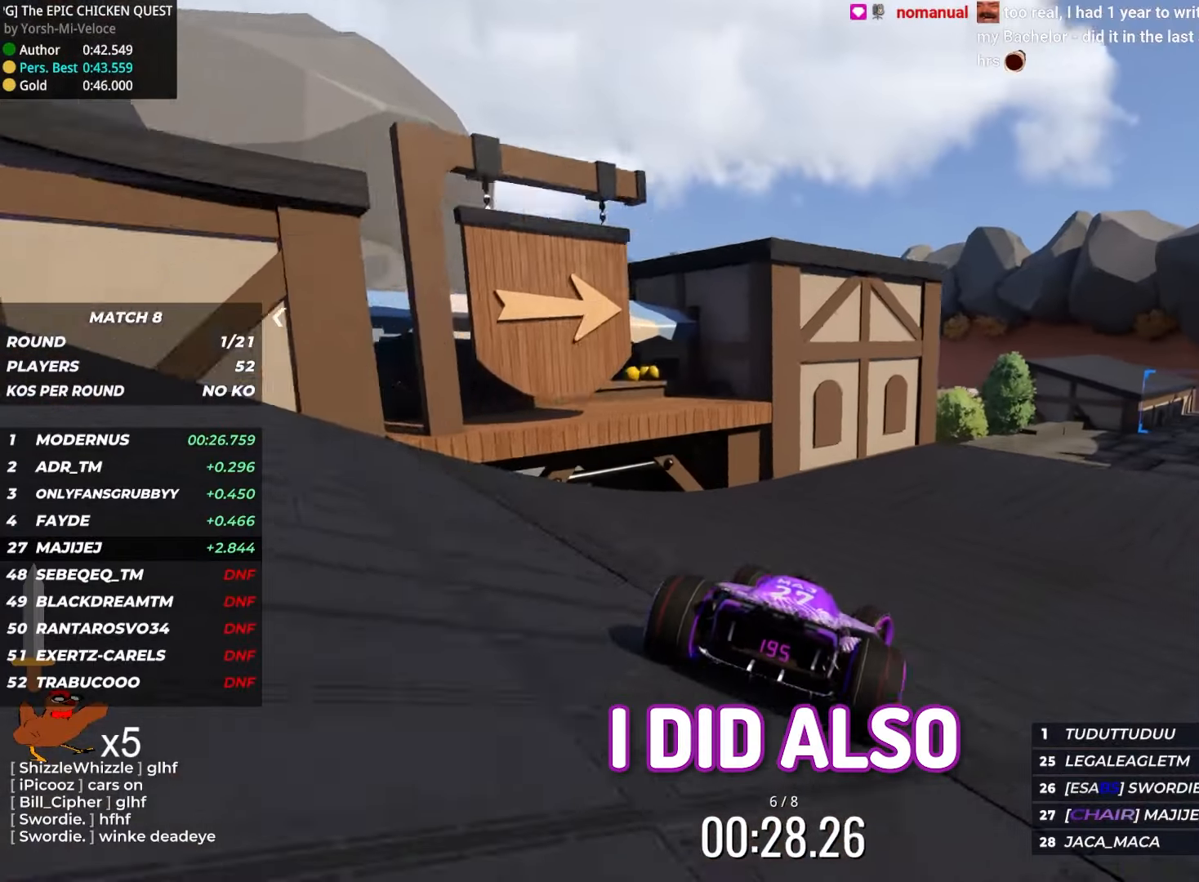
Gameplay with keyboard; each line is a JSON object with the keys held at the frame after it. "events" lists presses ("down") and releases ("up") of "down", "left", "right" and "up" between this image and that frame as [ms after this image, input, new state], when the widget could be followed in between. No other keys are recorded. Mouse input is not recorded.
{"keys": ["up"], "events": [[50, "up", "down"], [383, "right", "up"]]}
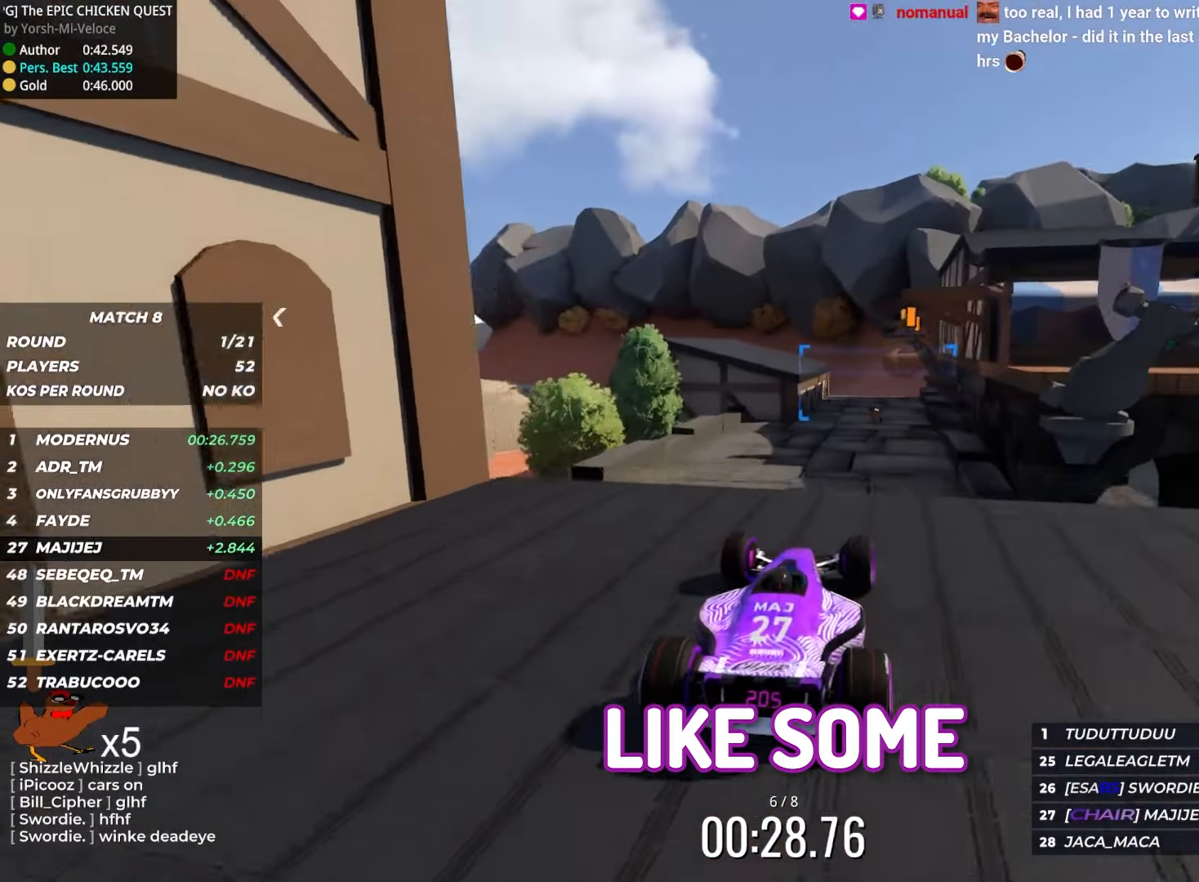
{"keys": ["up"], "events": [[266, "down", "down"], [400, "down", "up"]]}
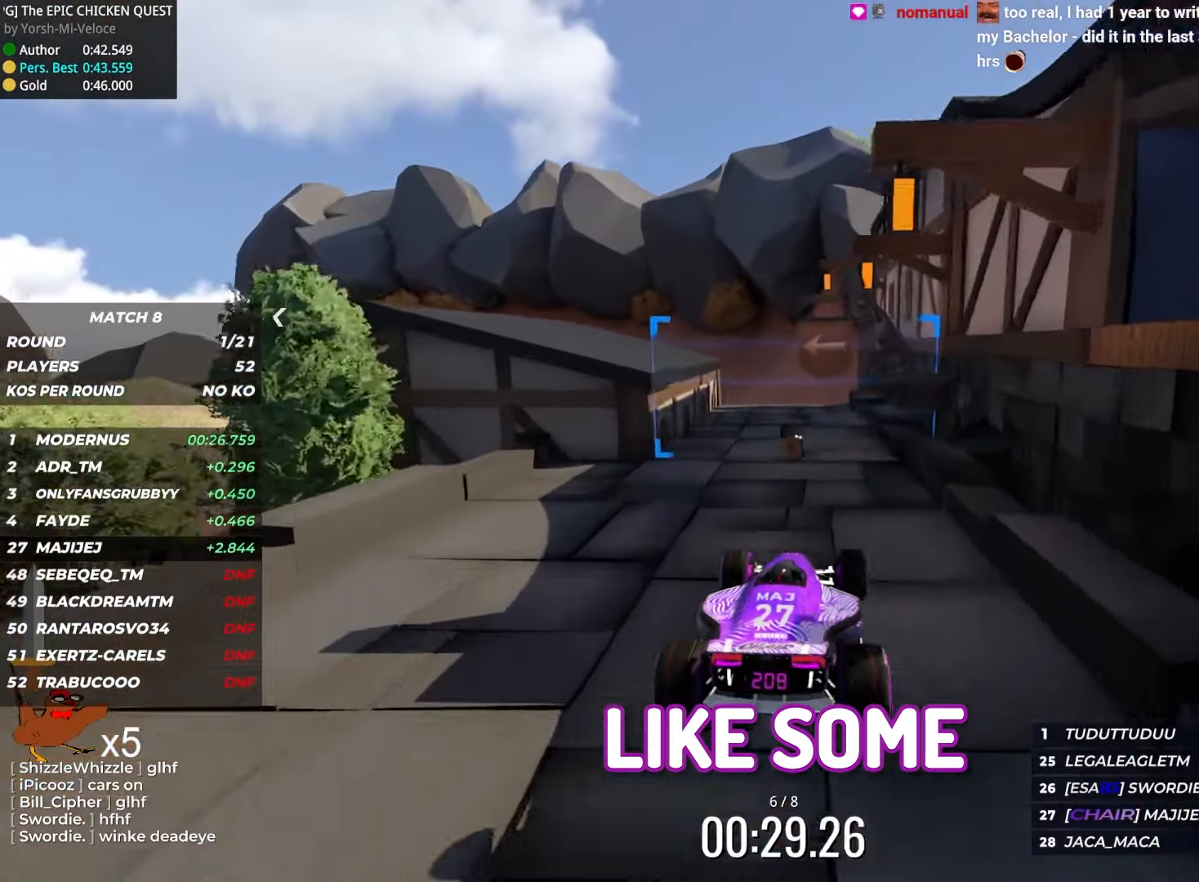
{"keys": ["left", "up"], "events": [[166, "left", "down"]]}
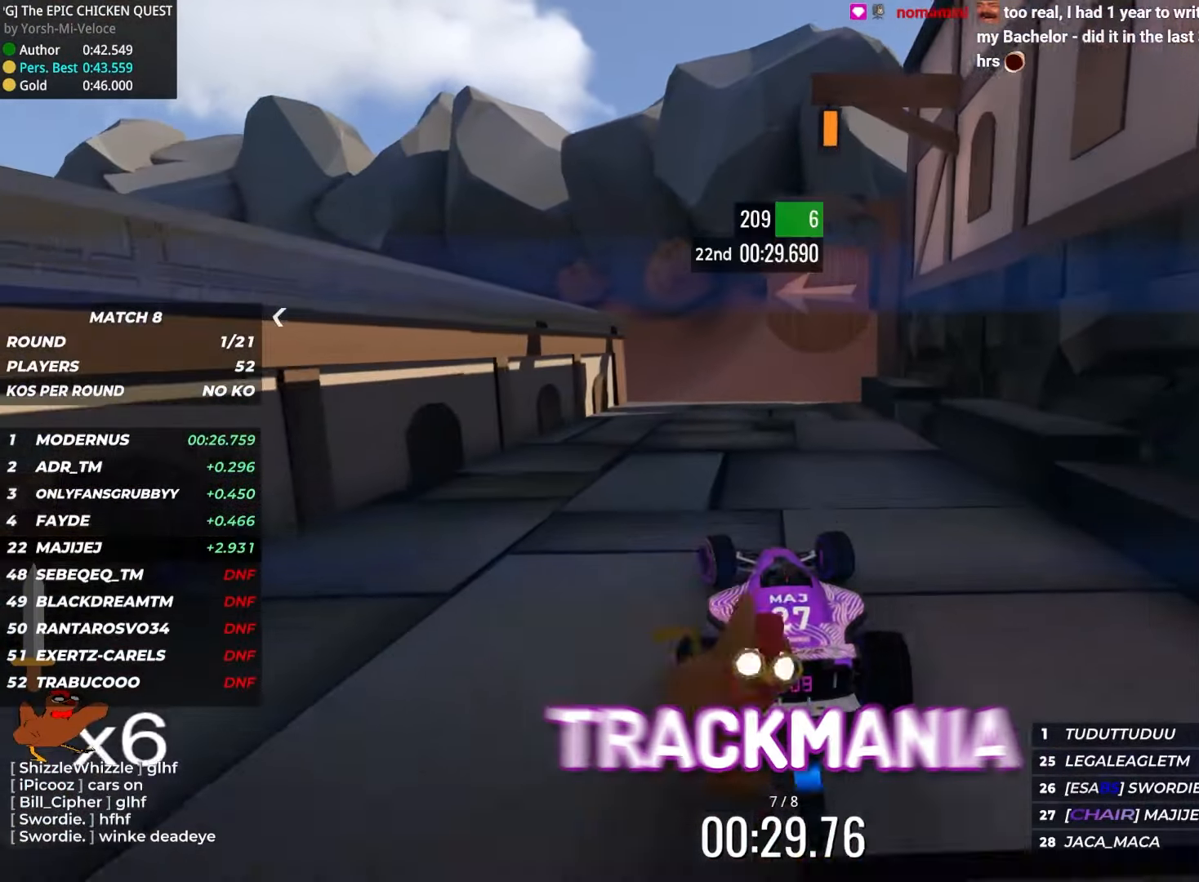
{"keys": ["up"], "events": [[83, "left", "up"]]}
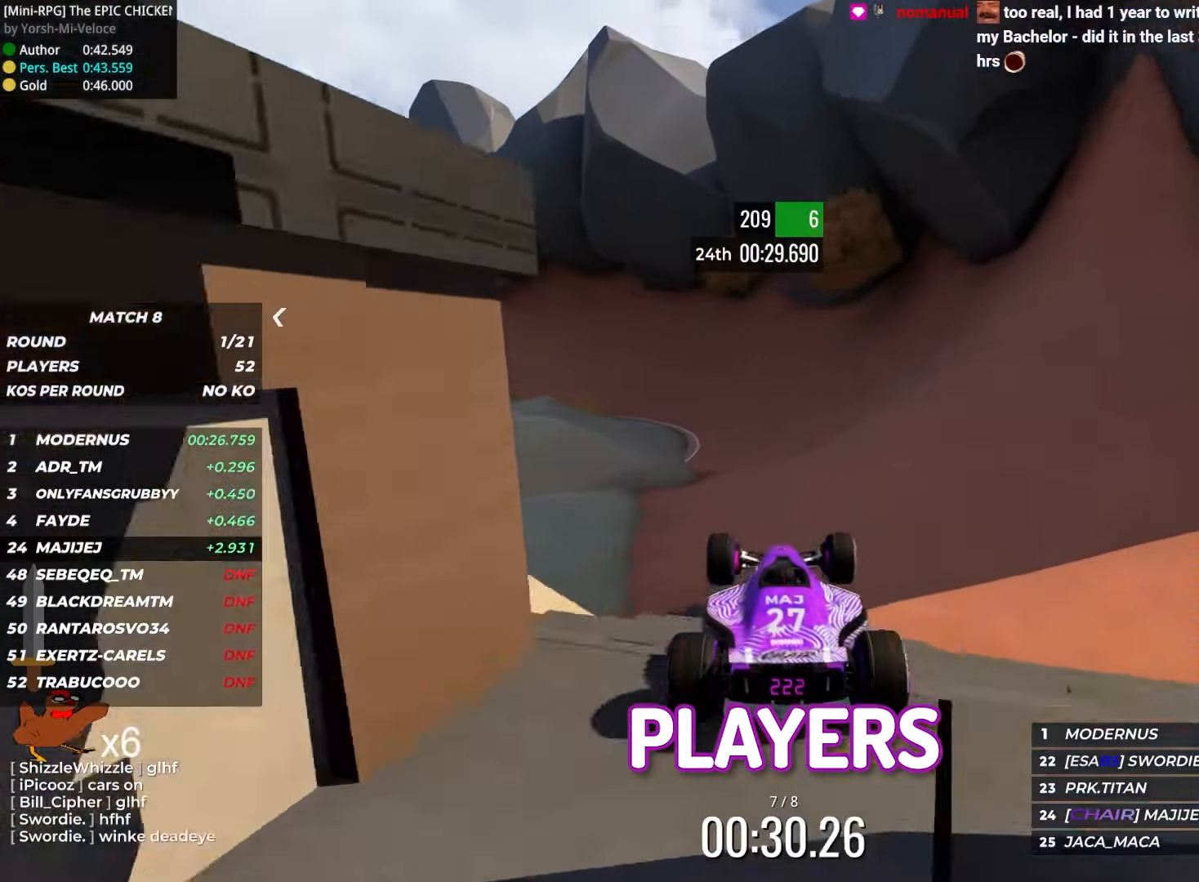
{"keys": ["left", "up"], "events": [[16, "left", "down"], [33, "down", "down"], [200, "down", "up"]]}
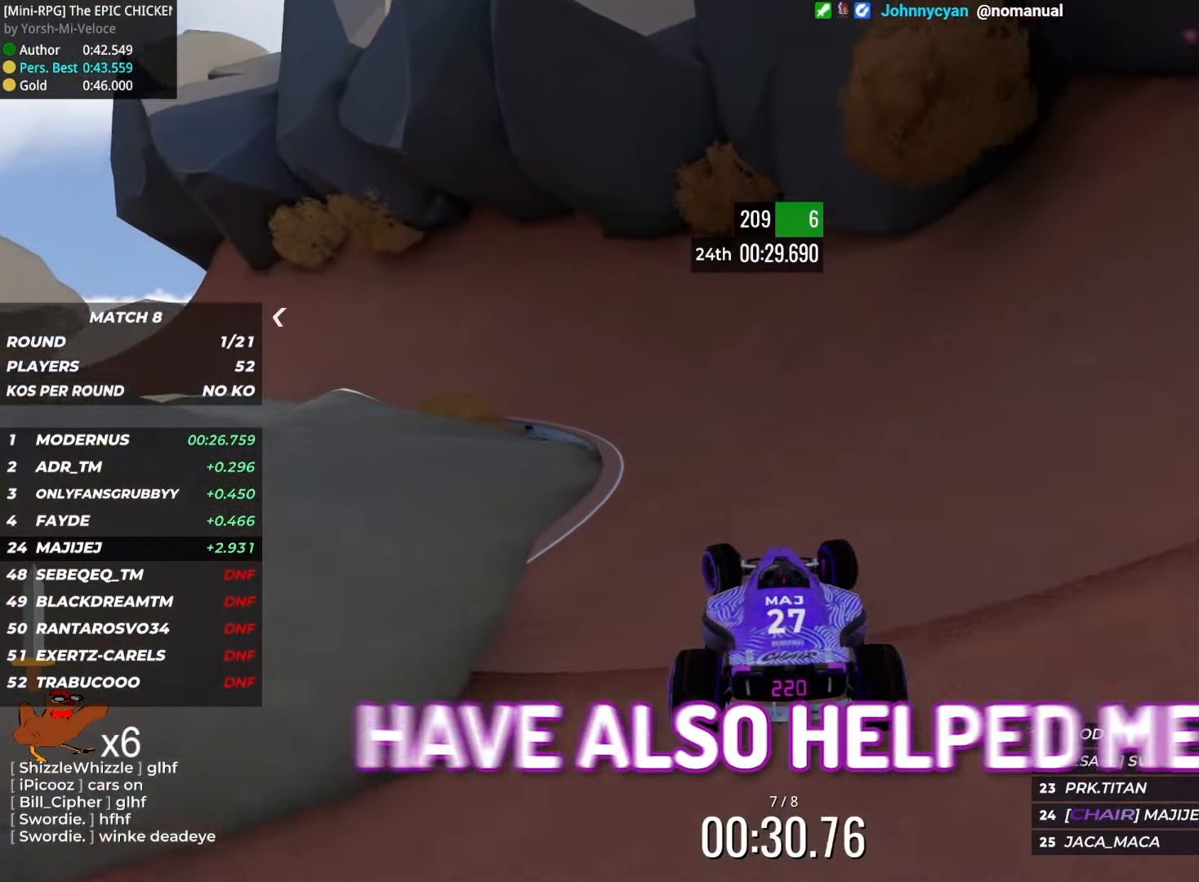
{"keys": ["left", "up"], "events": [[150, "up", "up"], [300, "up", "down"]]}
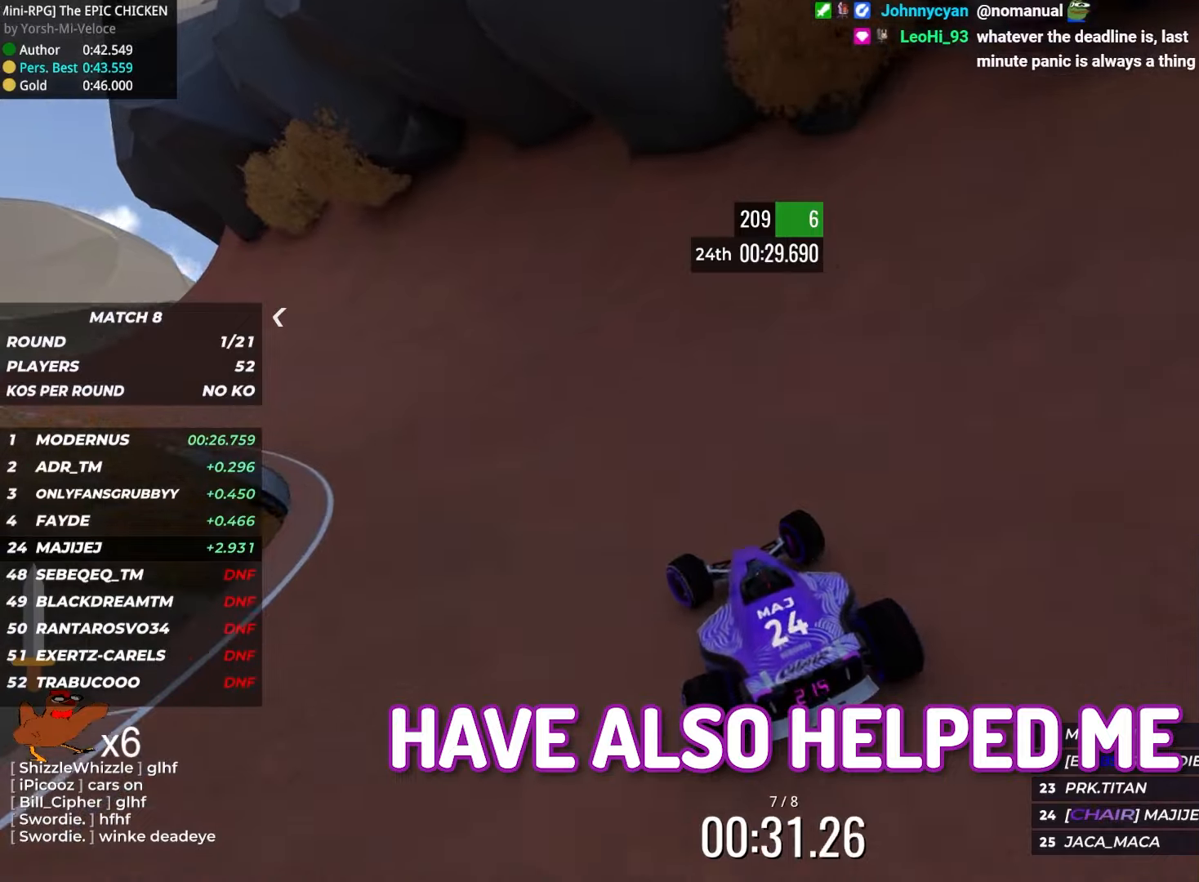
{"keys": ["up"], "events": [[467, "left", "up"]]}
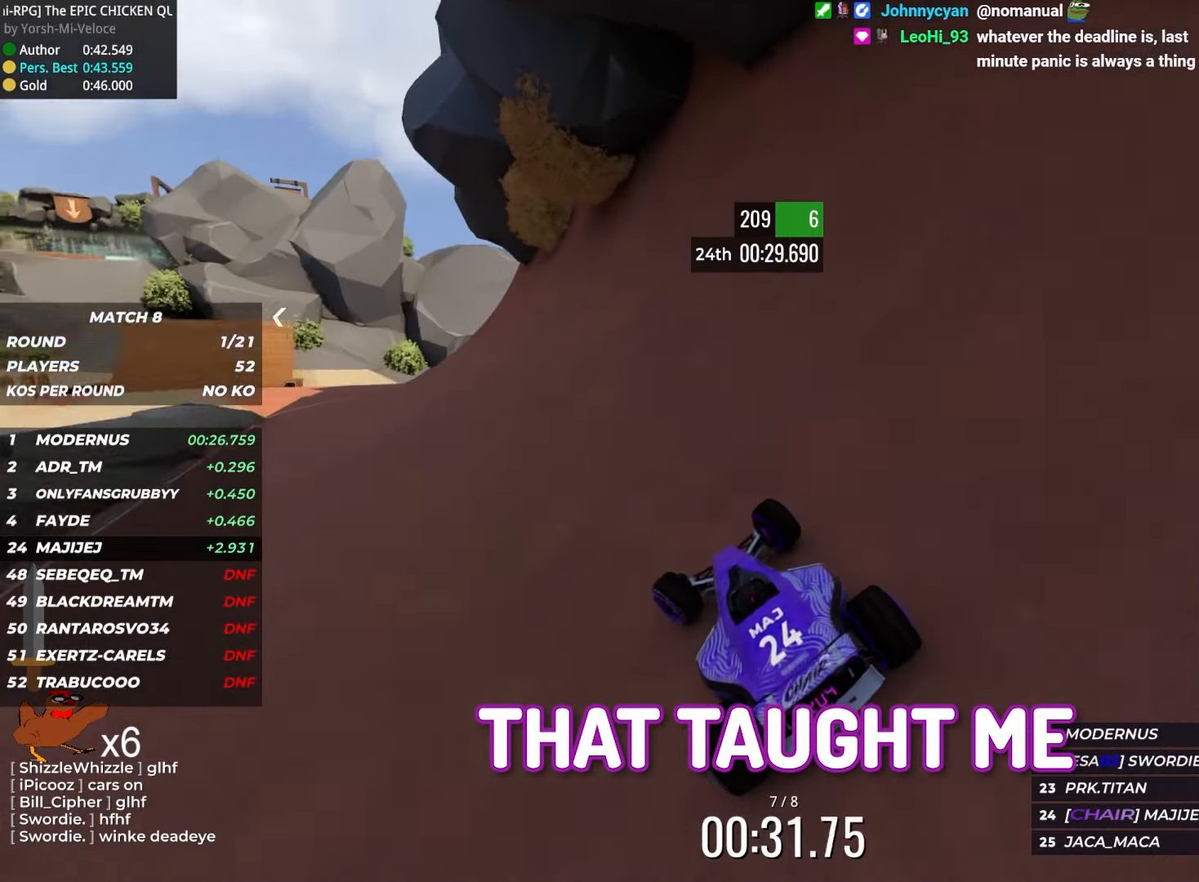
{"keys": ["left", "up"], "events": [[133, "left", "down"], [317, "left", "up"], [467, "left", "down"]]}
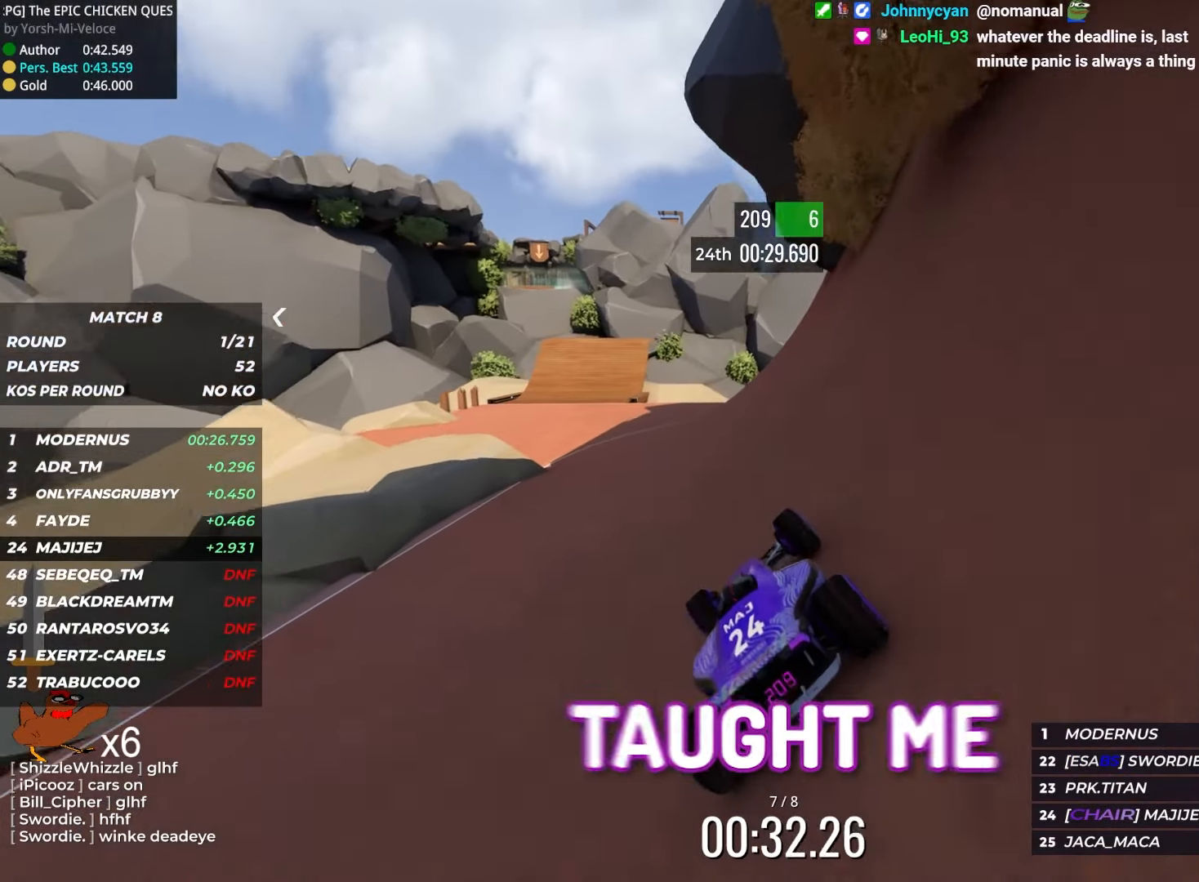
{"keys": ["up"], "events": [[117, "left", "up"]]}
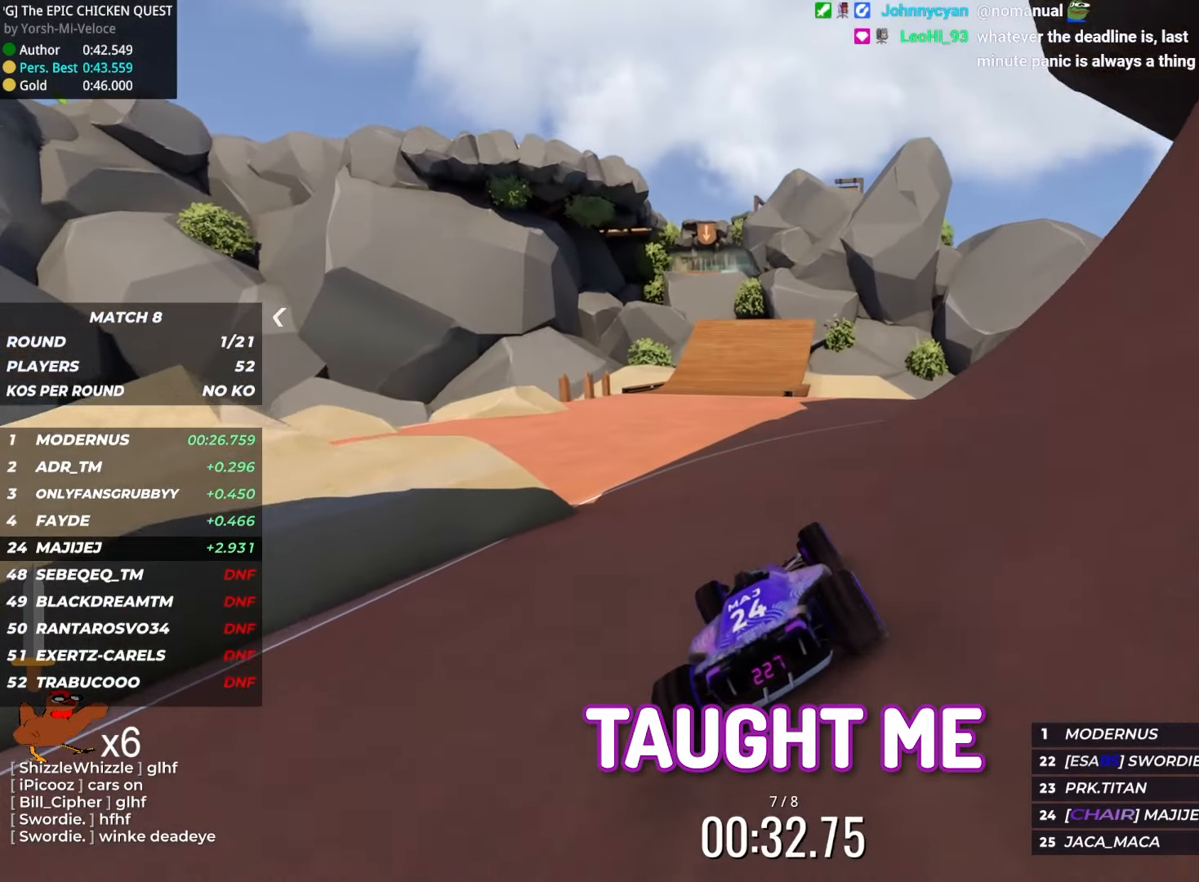
{"keys": ["up"], "events": [[233, "left", "down"], [350, "left", "up"]]}
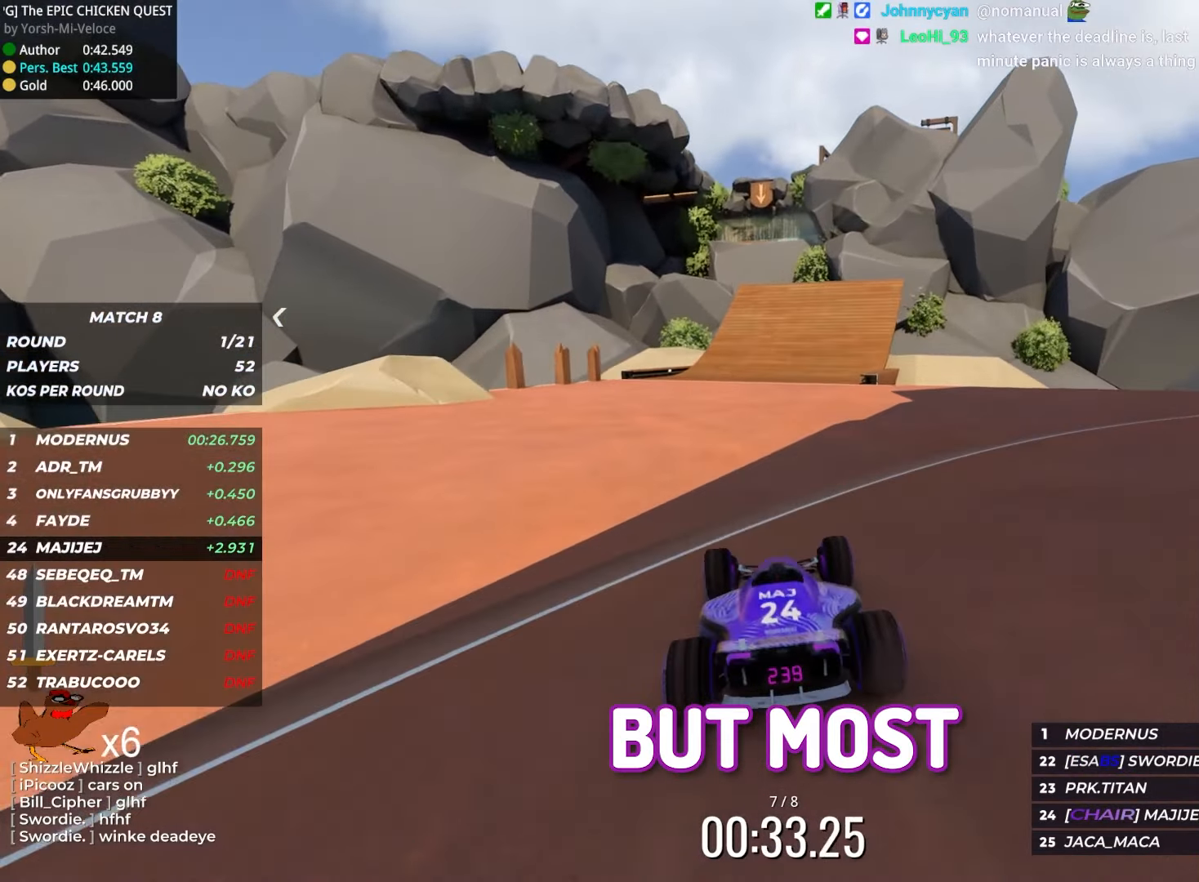
{"keys": ["up"], "events": [[333, "right", "down"], [350, "right", "up"]]}
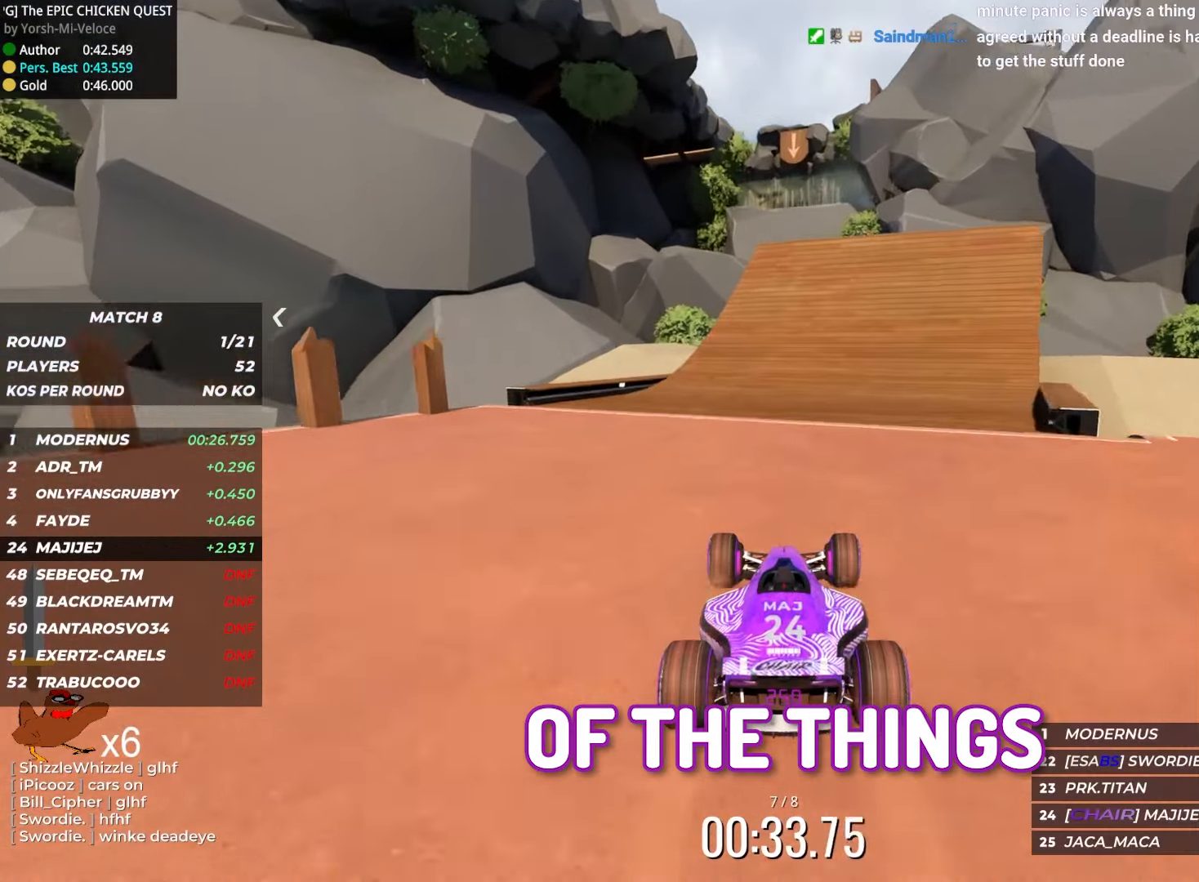
{"keys": ["up"], "events": [[267, "right", "down"], [350, "right", "up"]]}
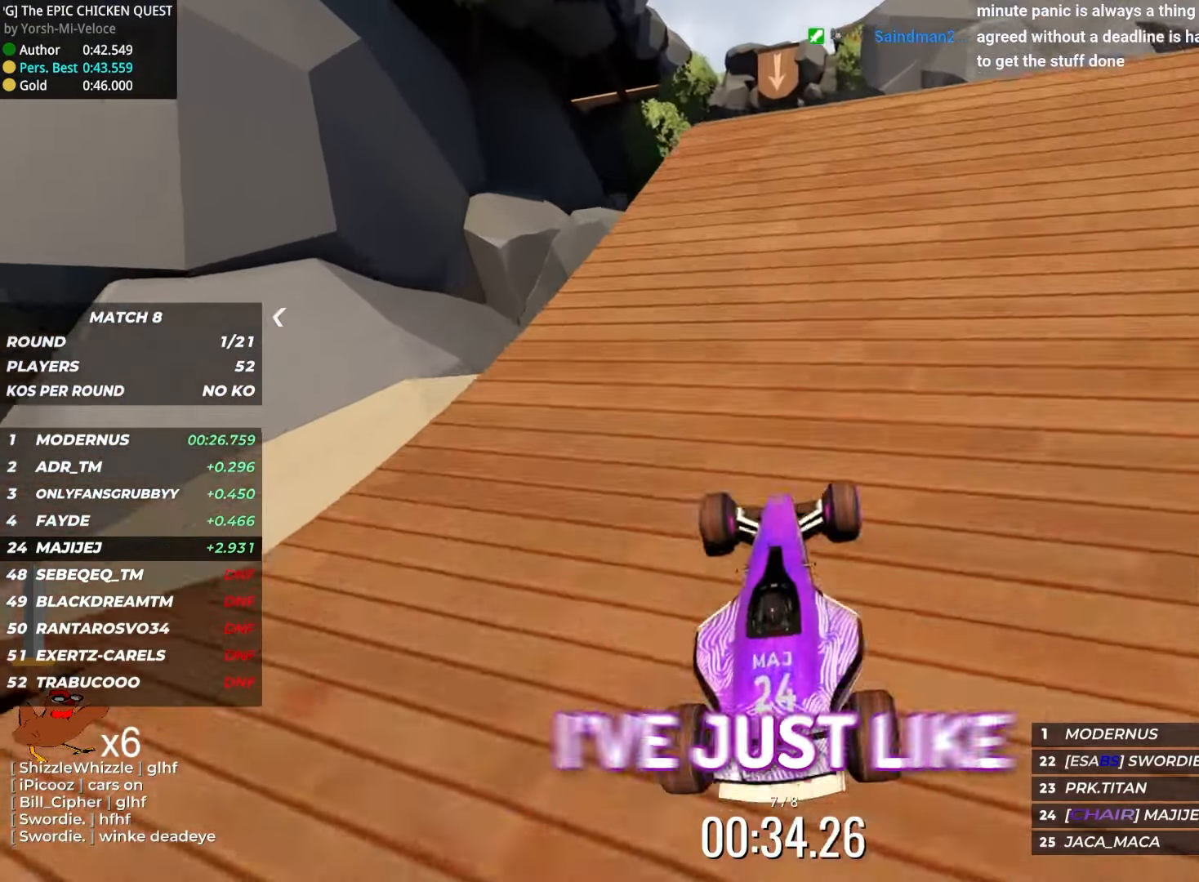
{"keys": [], "events": [[167, "up", "up"]]}
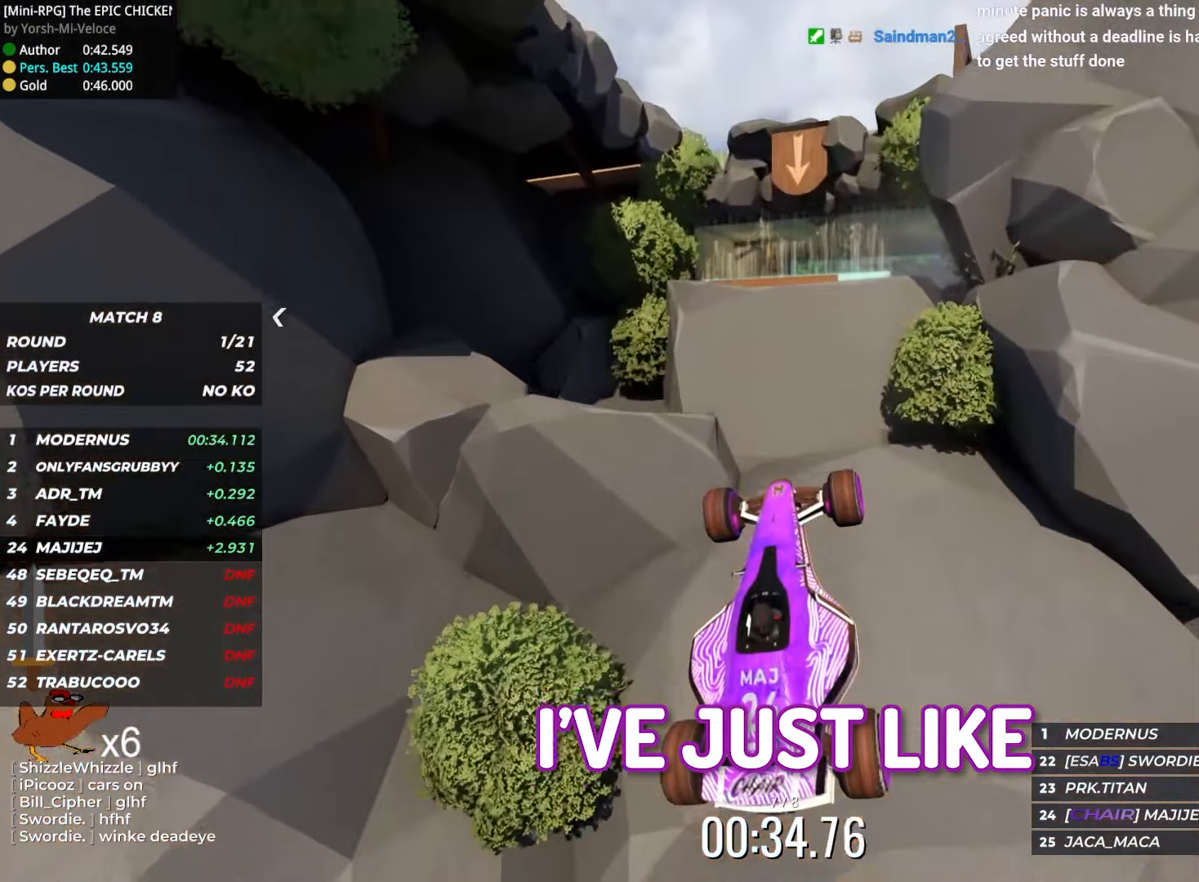
{"keys": ["right"], "events": [[200, "right", "down"], [217, "up", "down"], [467, "up", "up"]]}
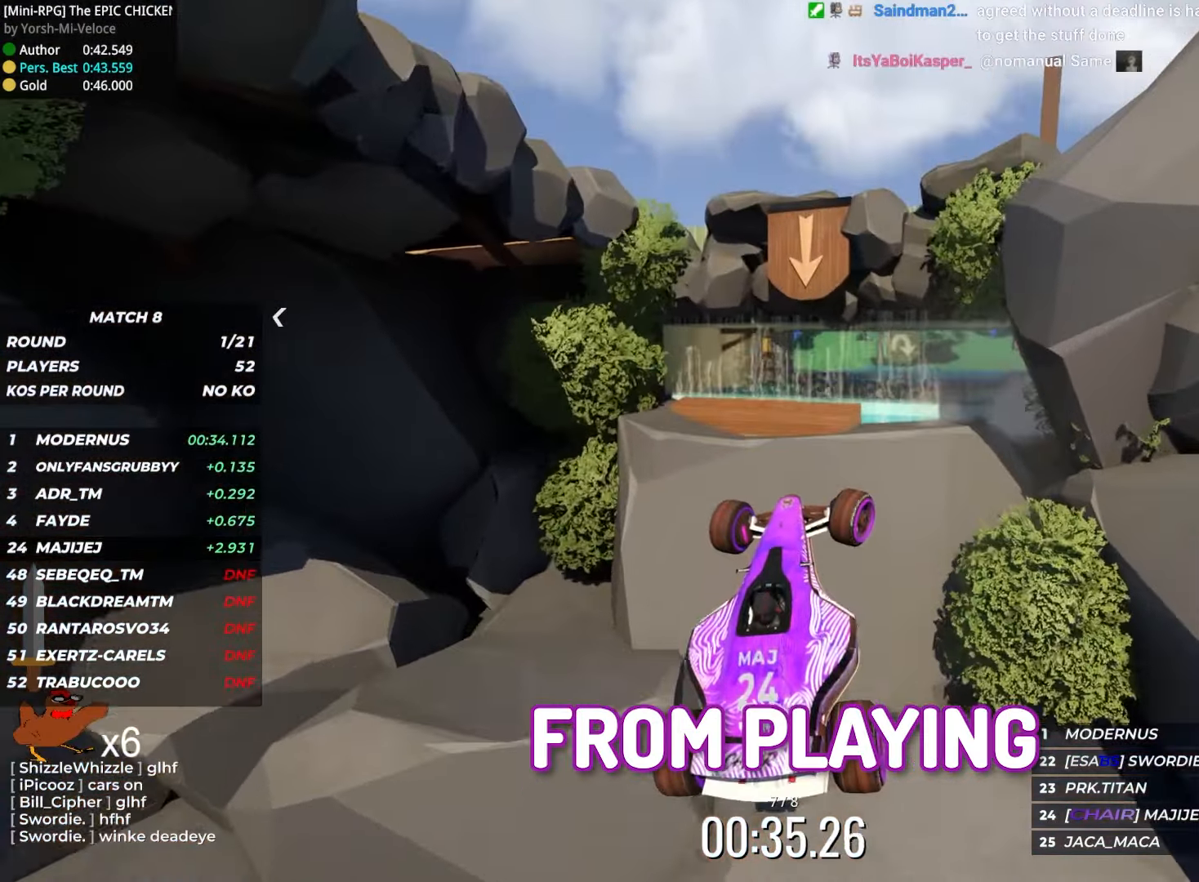
{"keys": ["right"], "events": []}
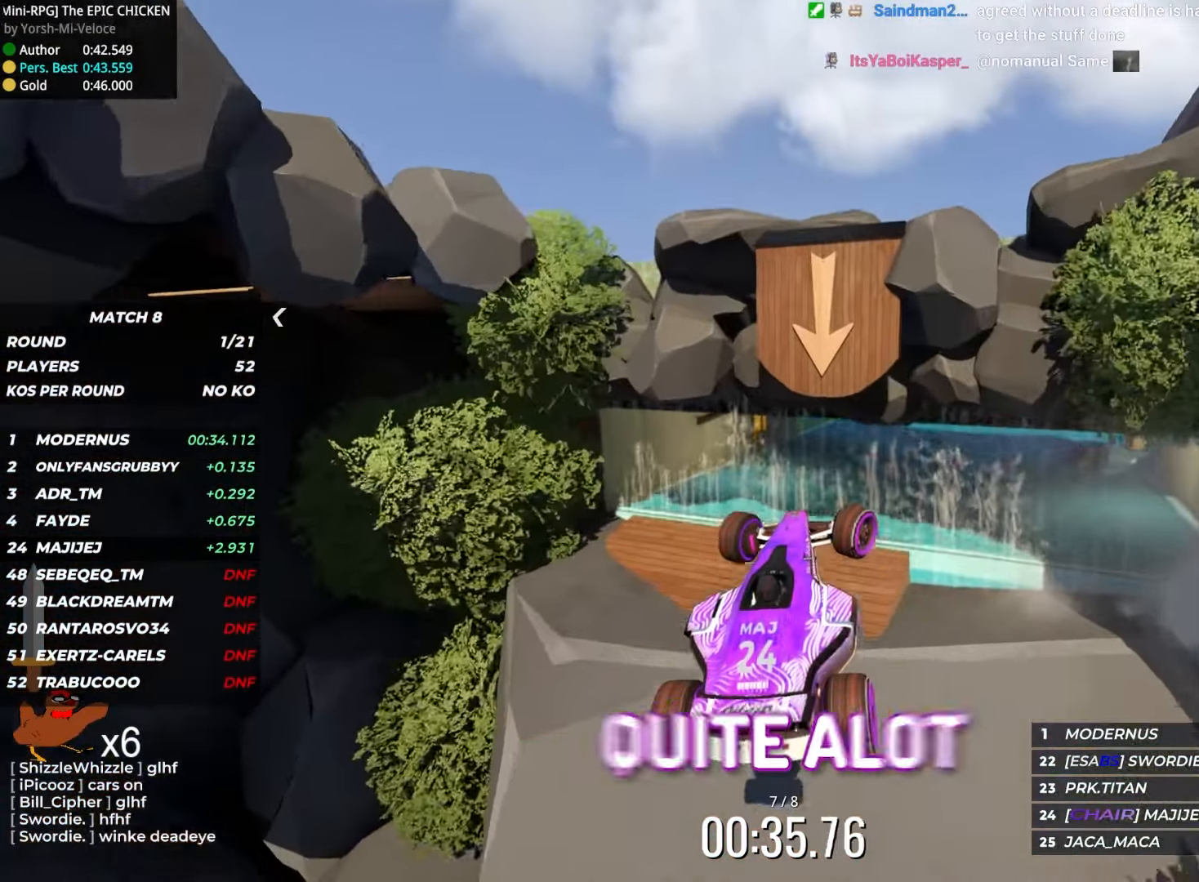
{"keys": ["right", "up"], "events": [[33, "down", "down"], [133, "down", "up"], [200, "up", "down"]]}
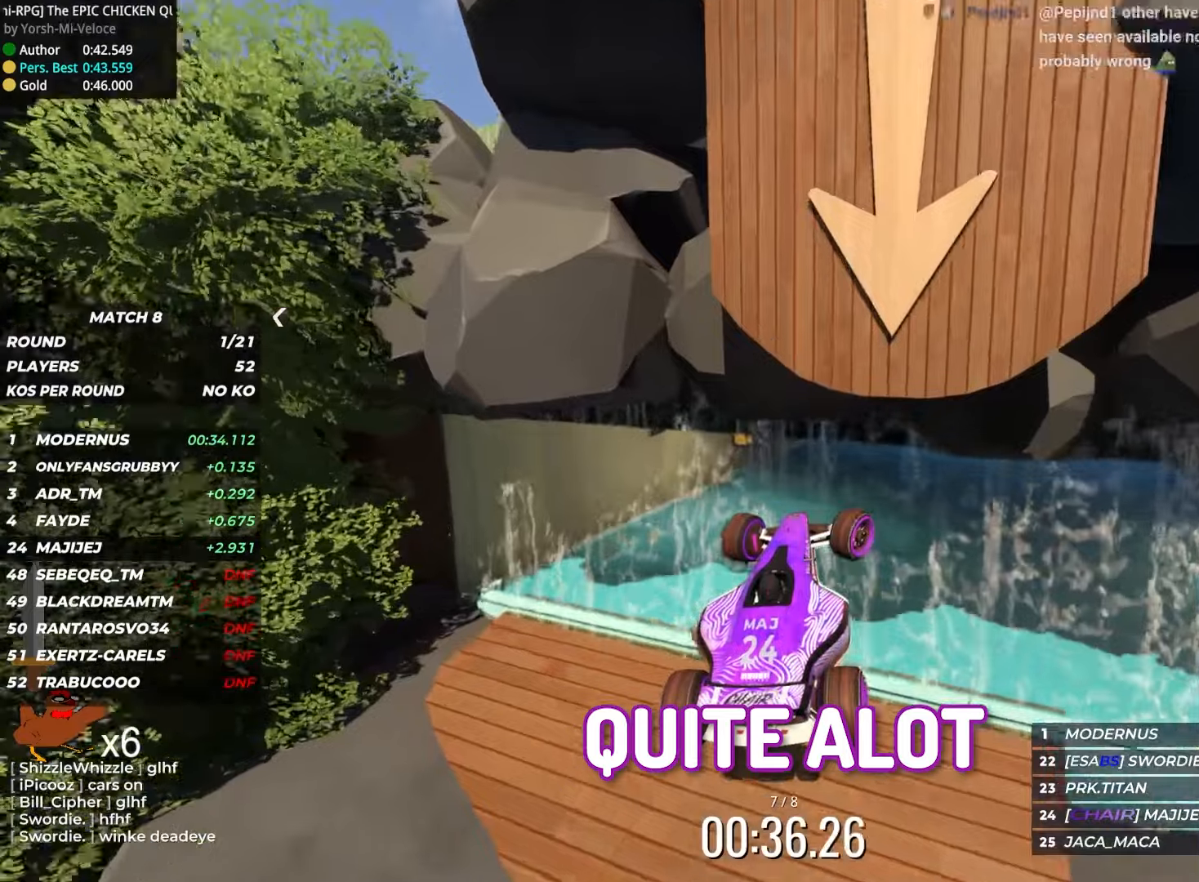
{"keys": ["up"], "events": [[34, "right", "up"]]}
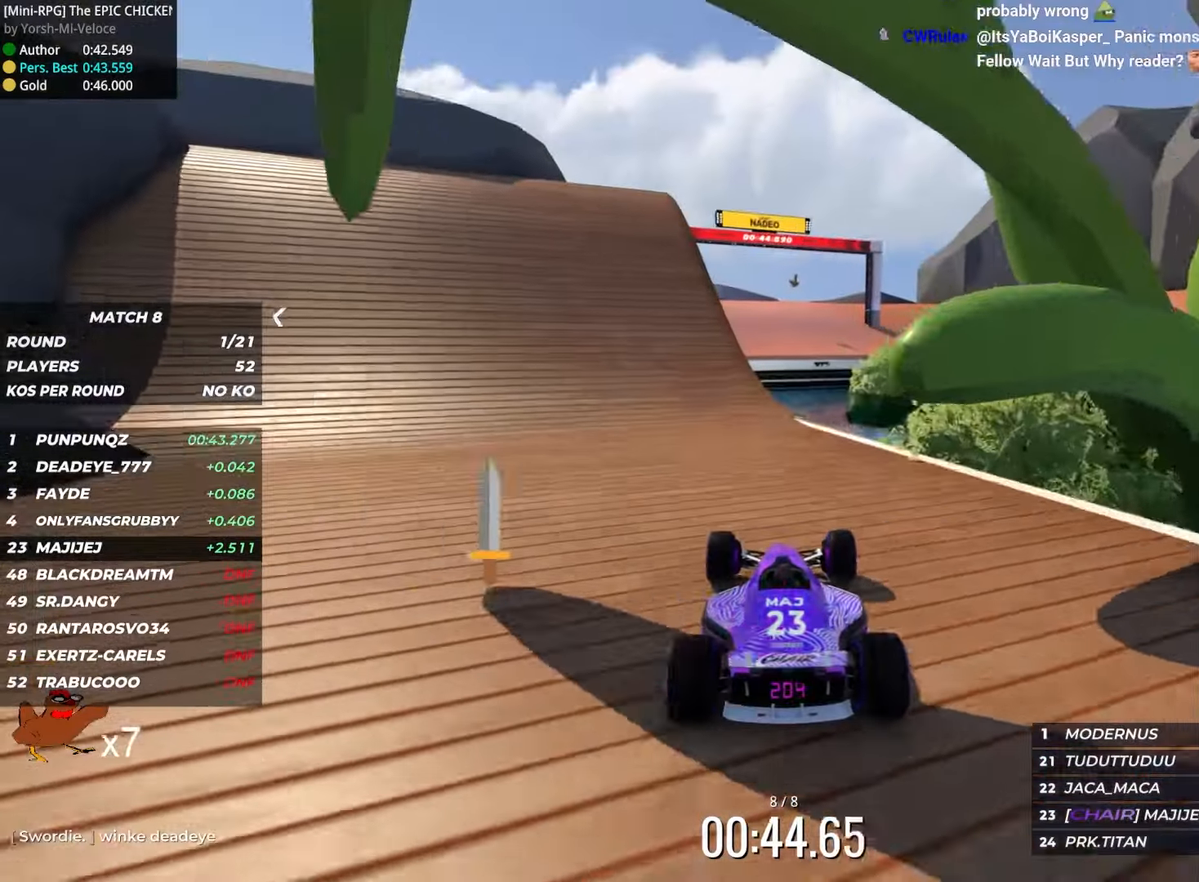
{"keys": ["up"], "events": [[234, "left", "down"], [334, "left", "up"]]}
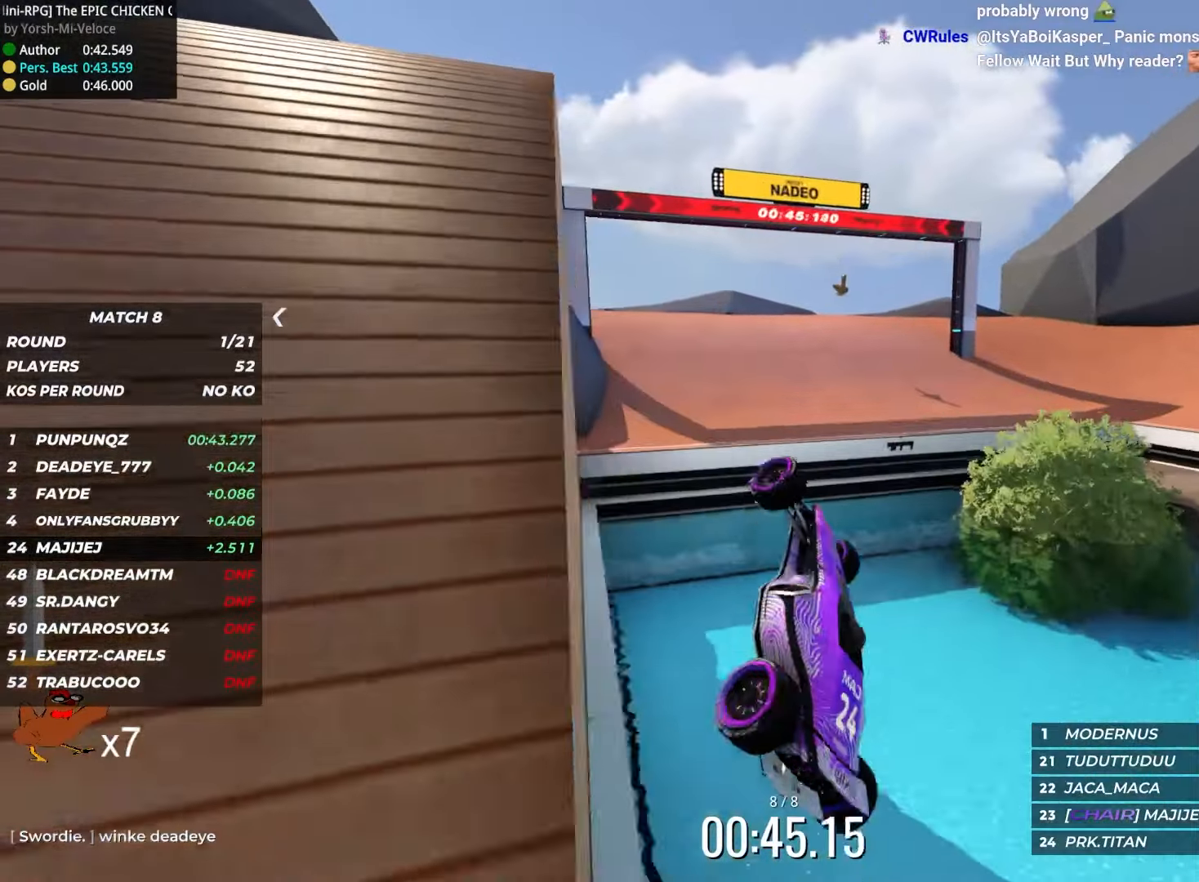
{"keys": ["up"], "events": []}
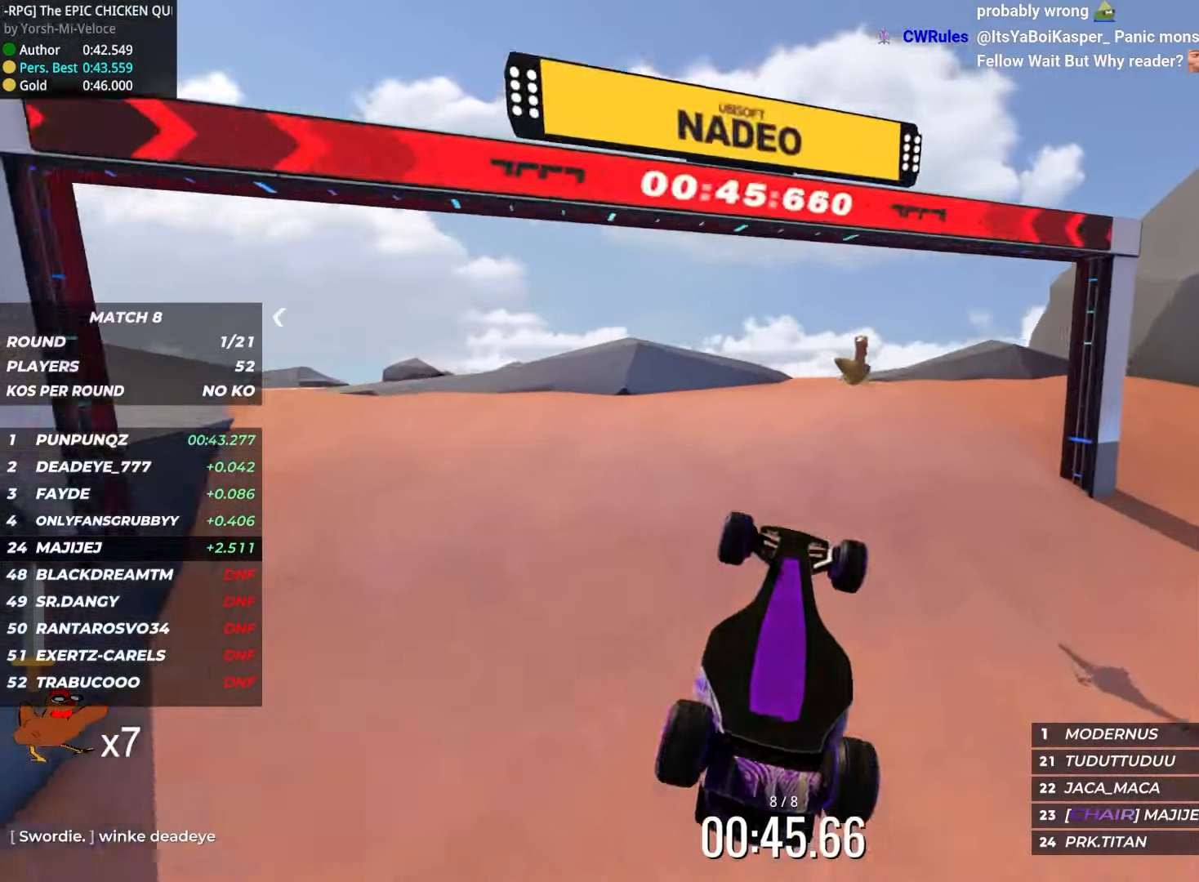
{"keys": ["up"], "events": []}
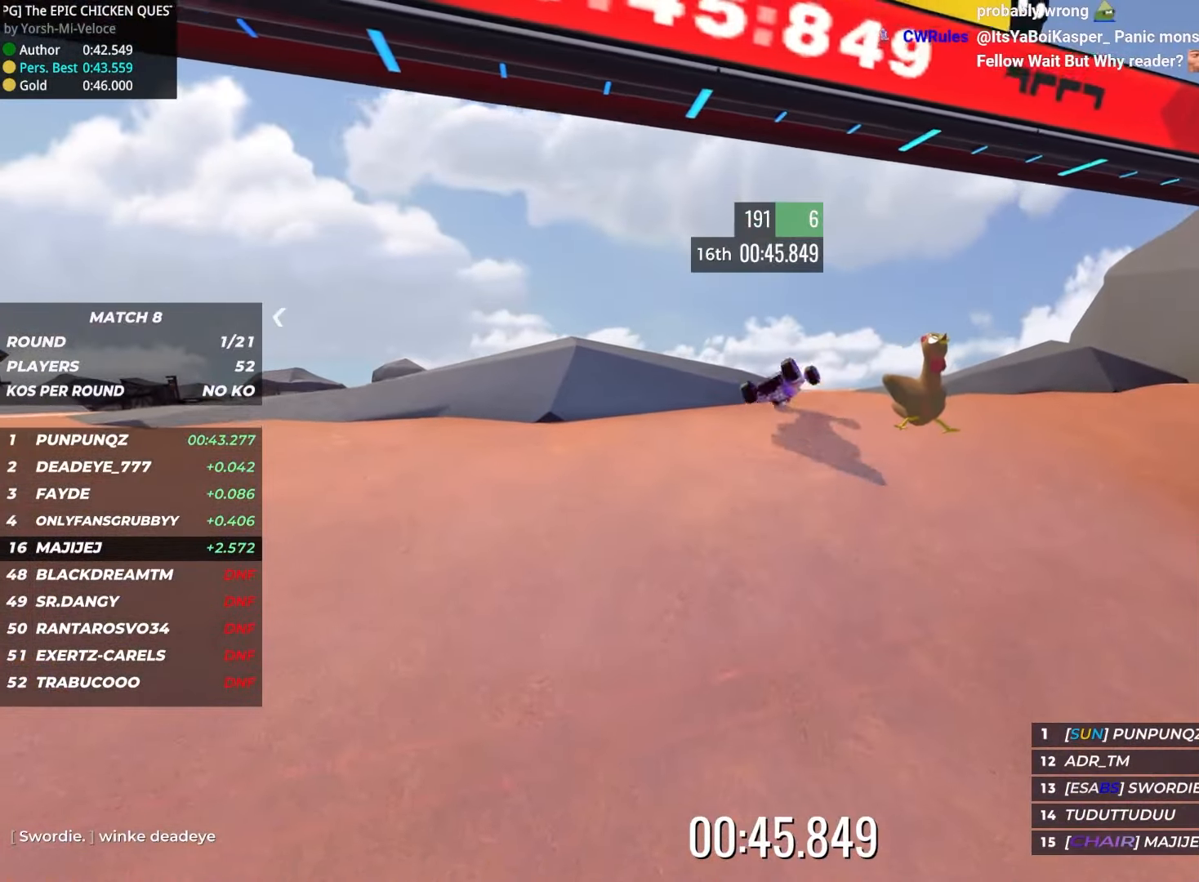
{"keys": [], "events": [[17, "up", "up"]]}
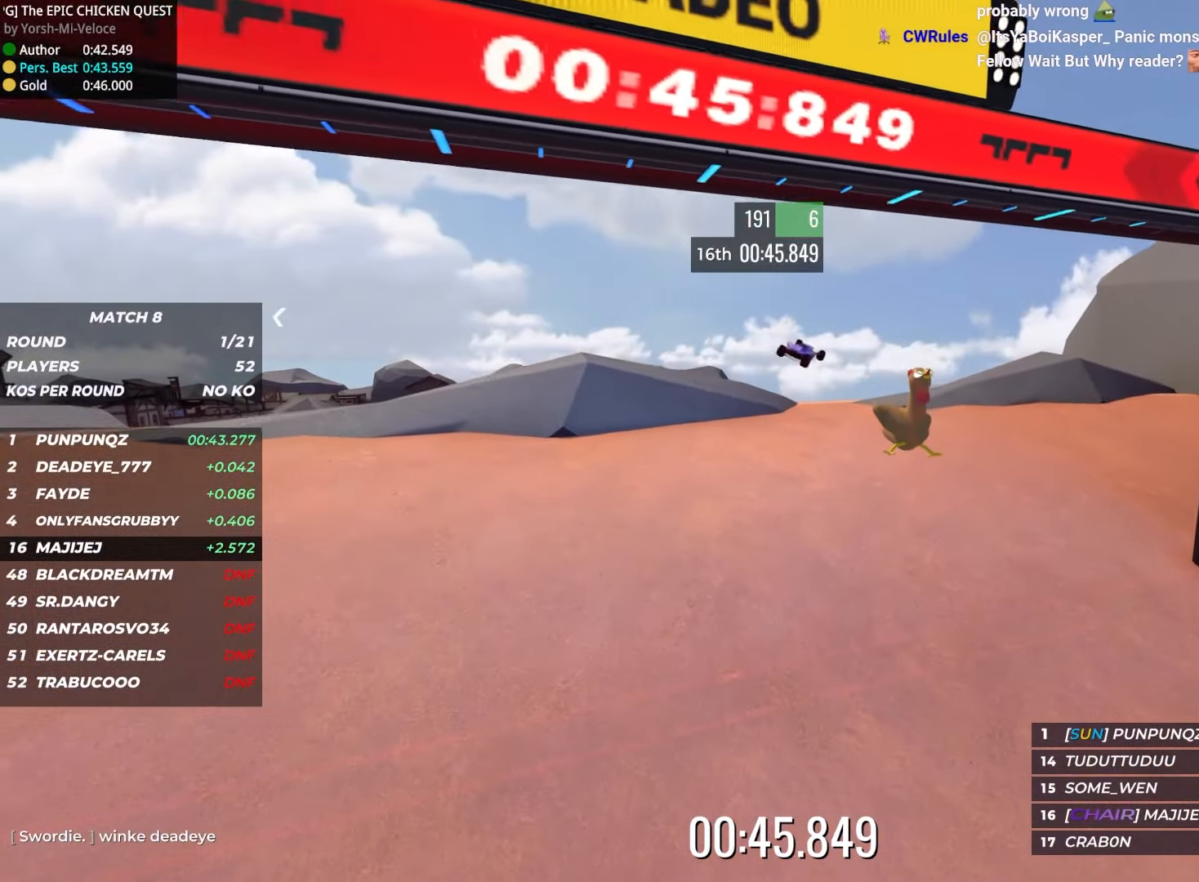
{"keys": [], "events": []}
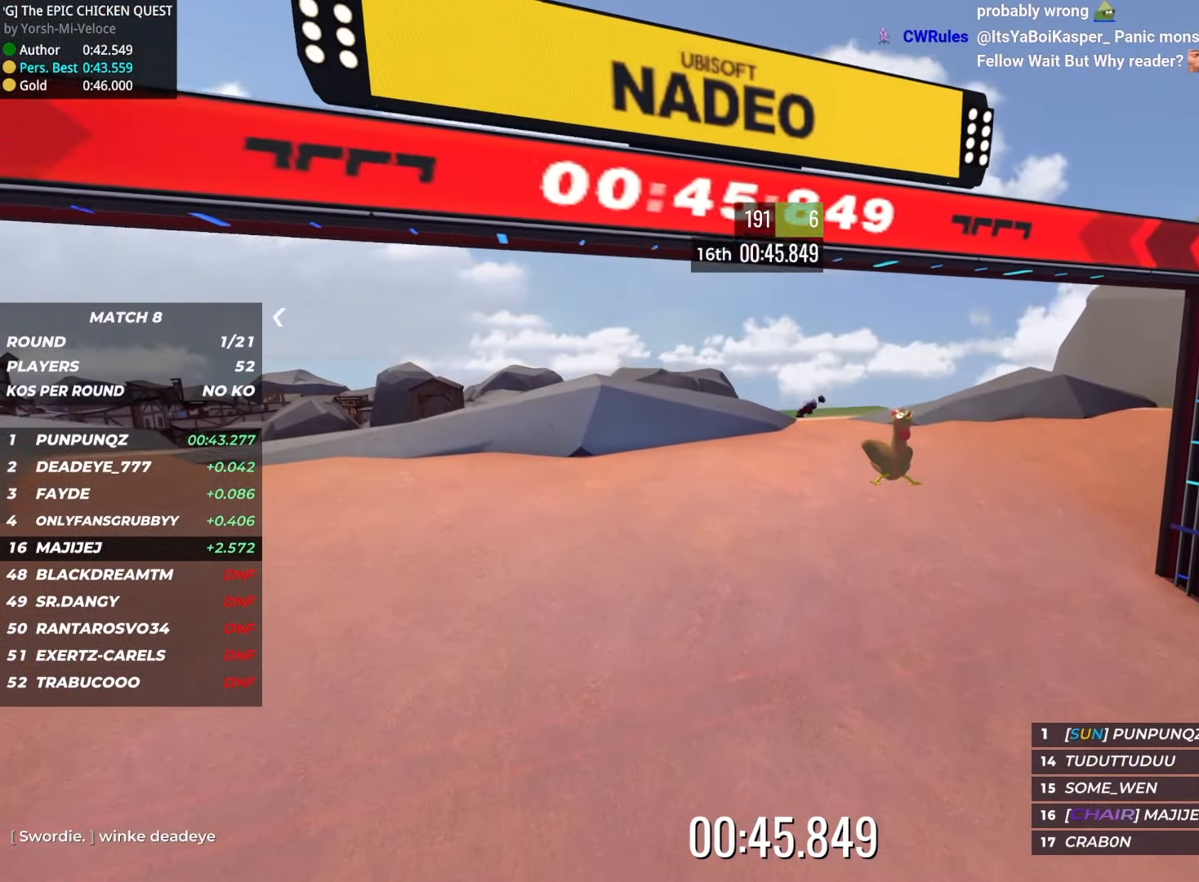
{"keys": [], "events": []}
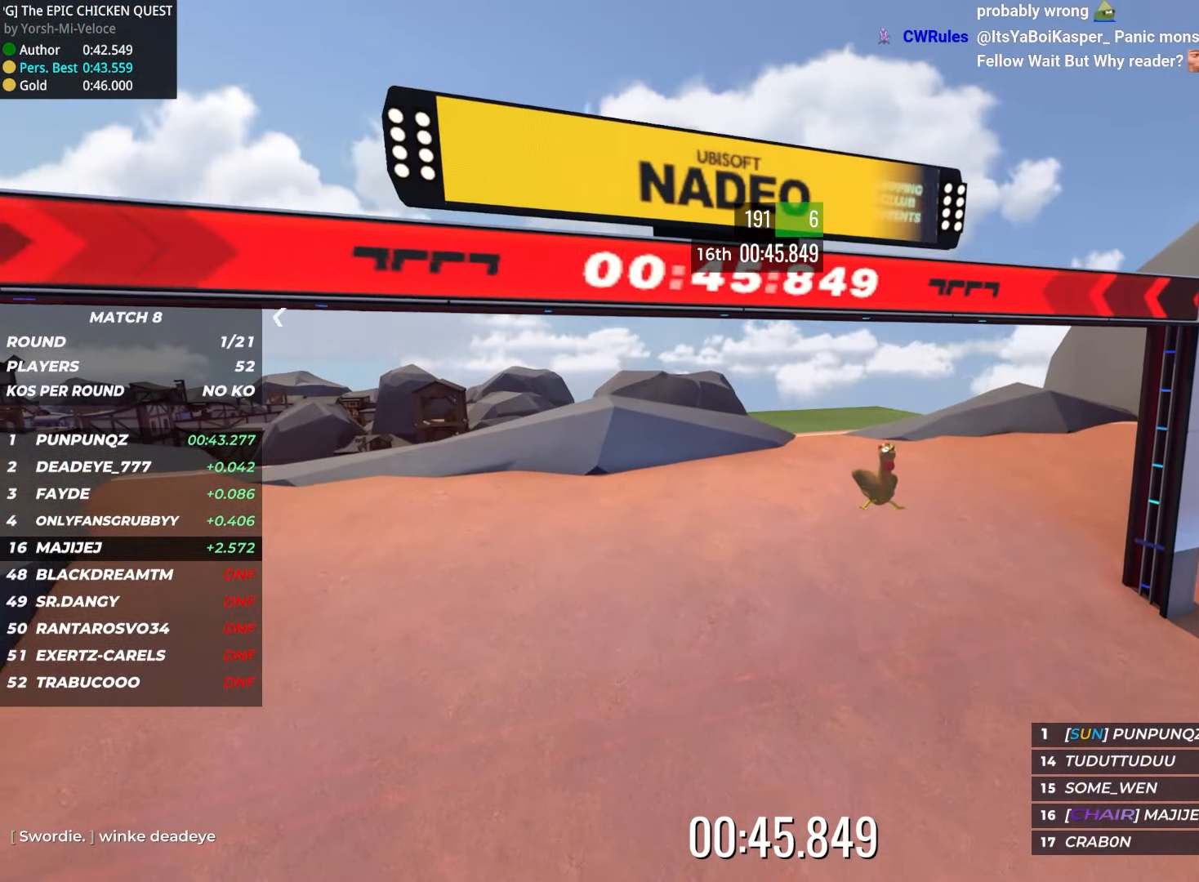
{"keys": [], "events": []}
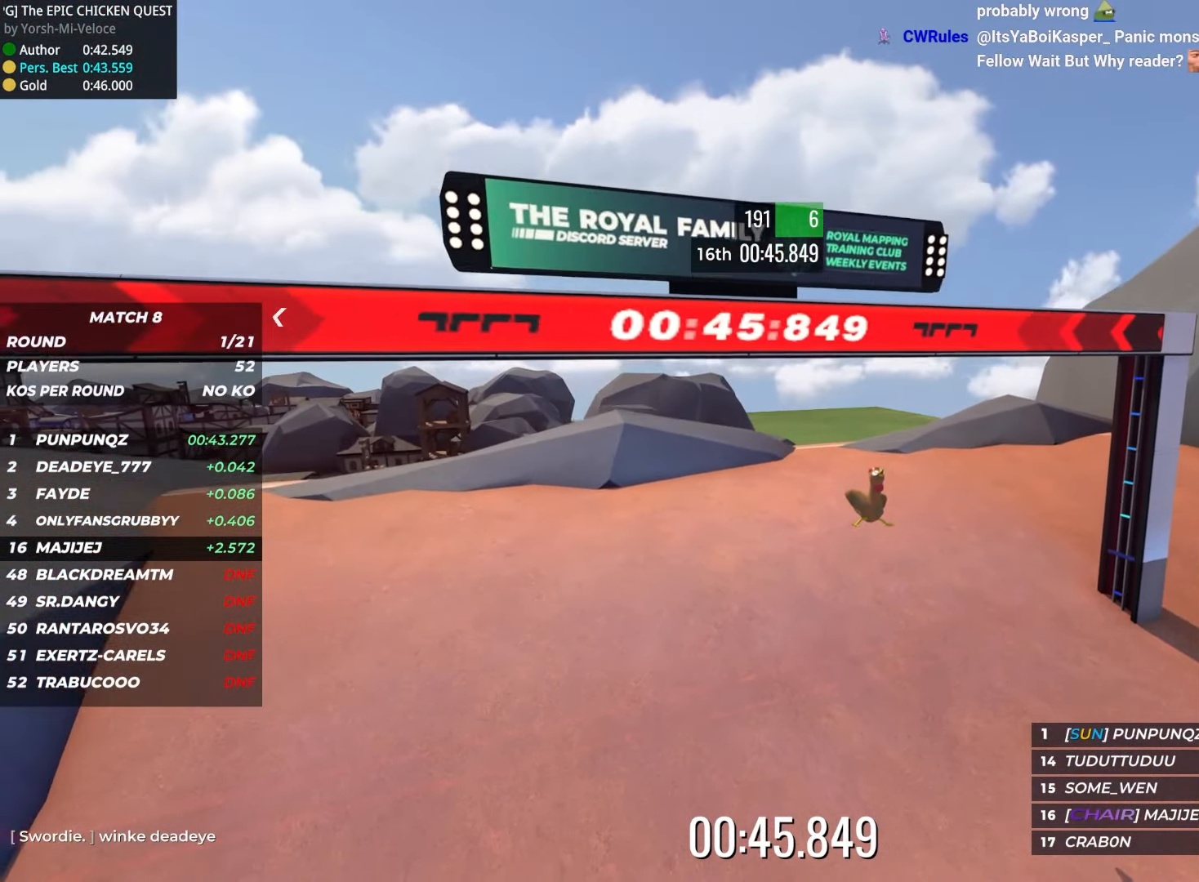
{"keys": [], "events": []}
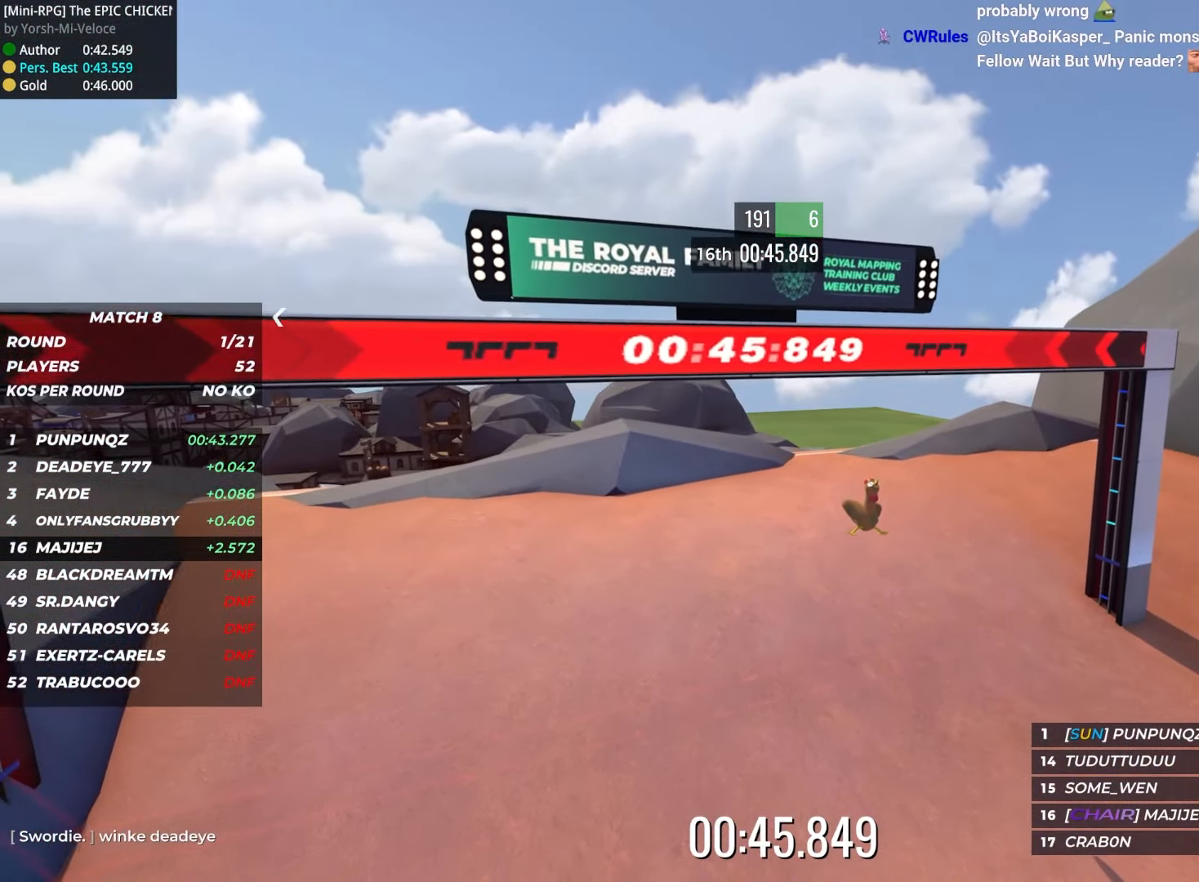
{"keys": [], "events": []}
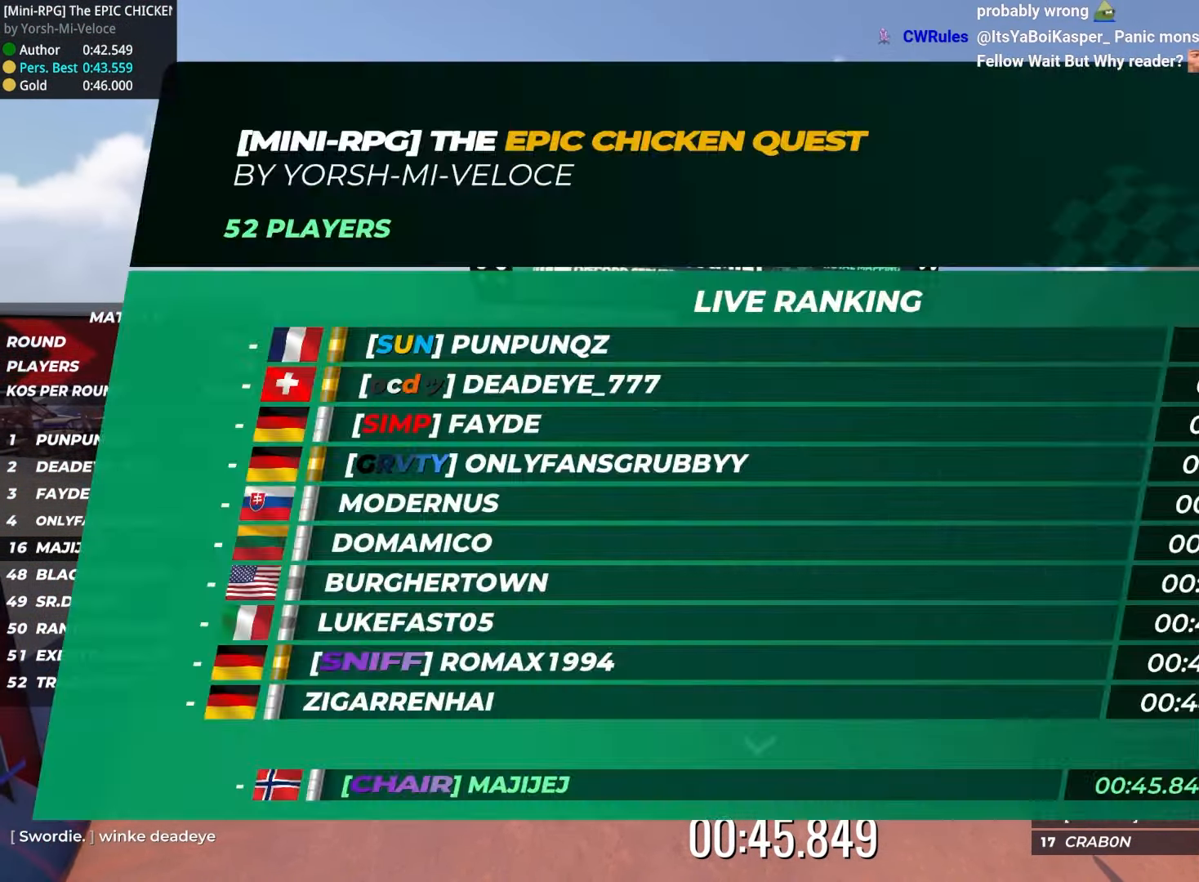
{"keys": ["up"], "events": [[333, "up", "down"]]}